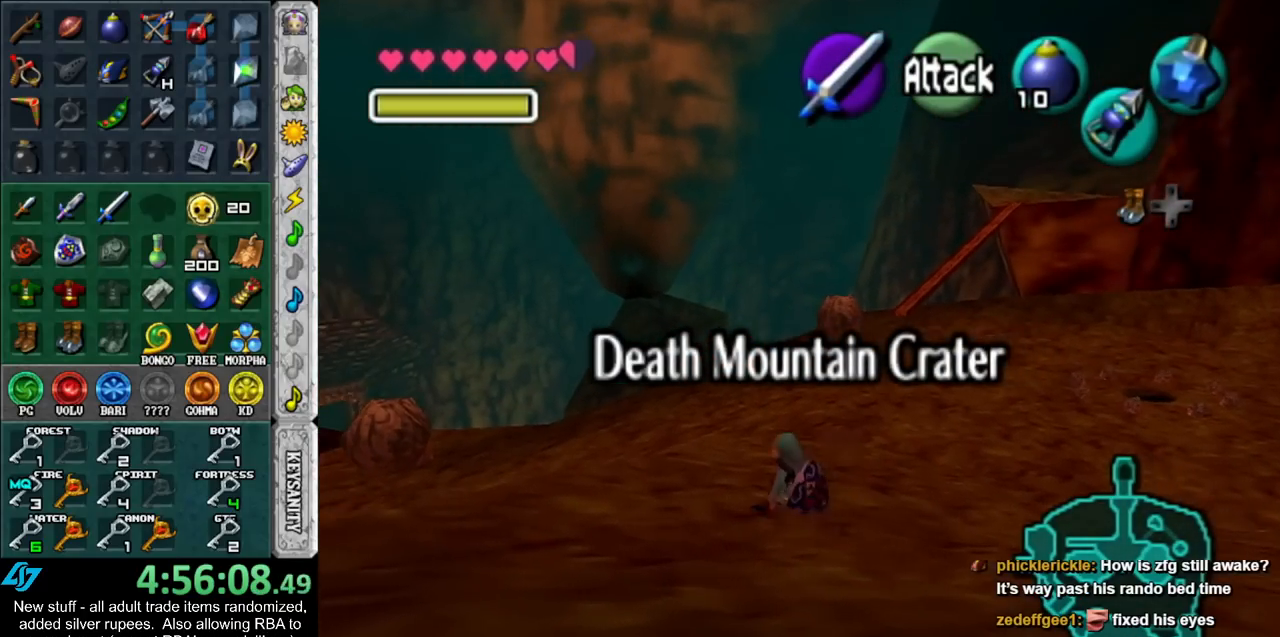
Gameplay with a controller (Nintendo layout); each line is a JSON object with the inputs held at the frame after it. "events" lists button and stick changes between this image and that frame as [ms after this image, input, new state], when the widget could be followed in between. Not read: L3 R3.
{"buttons": [], "left_stick": "up", "right_stick": "center", "events": [[83, "A", "down"], [267, "A", "up"]]}
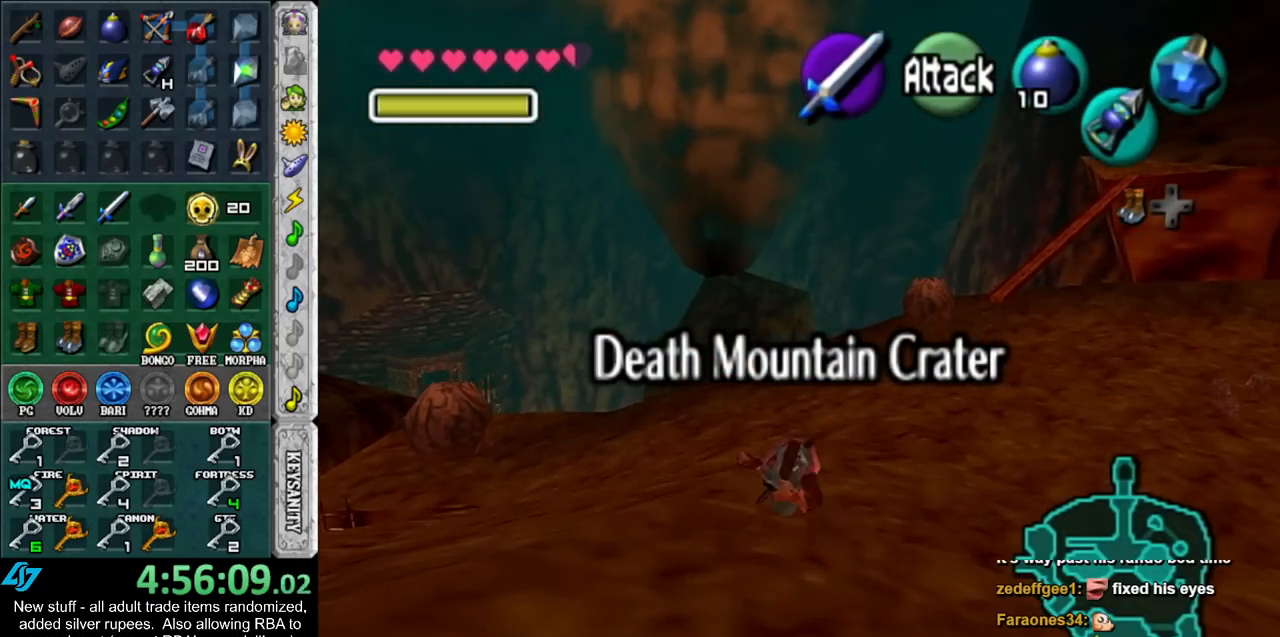
{"buttons": ["A"], "left_stick": "up", "right_stick": "center", "events": [[417, "A", "down"]]}
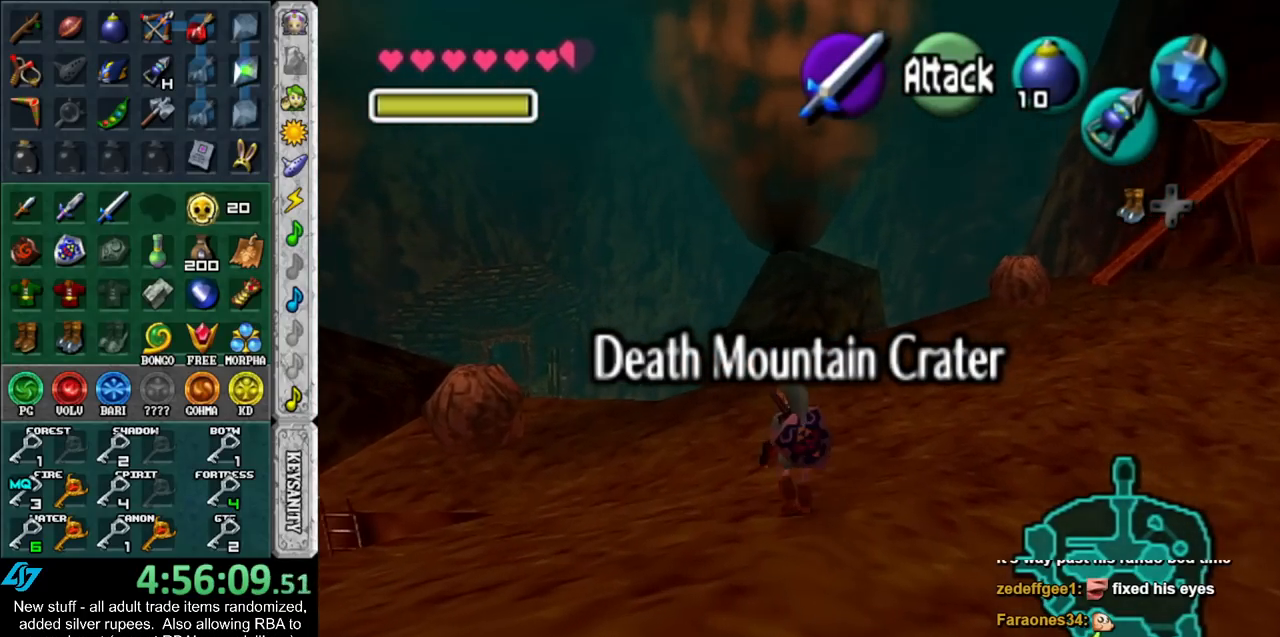
{"buttons": [], "left_stick": "up", "right_stick": "center", "events": [[83, "A", "up"]]}
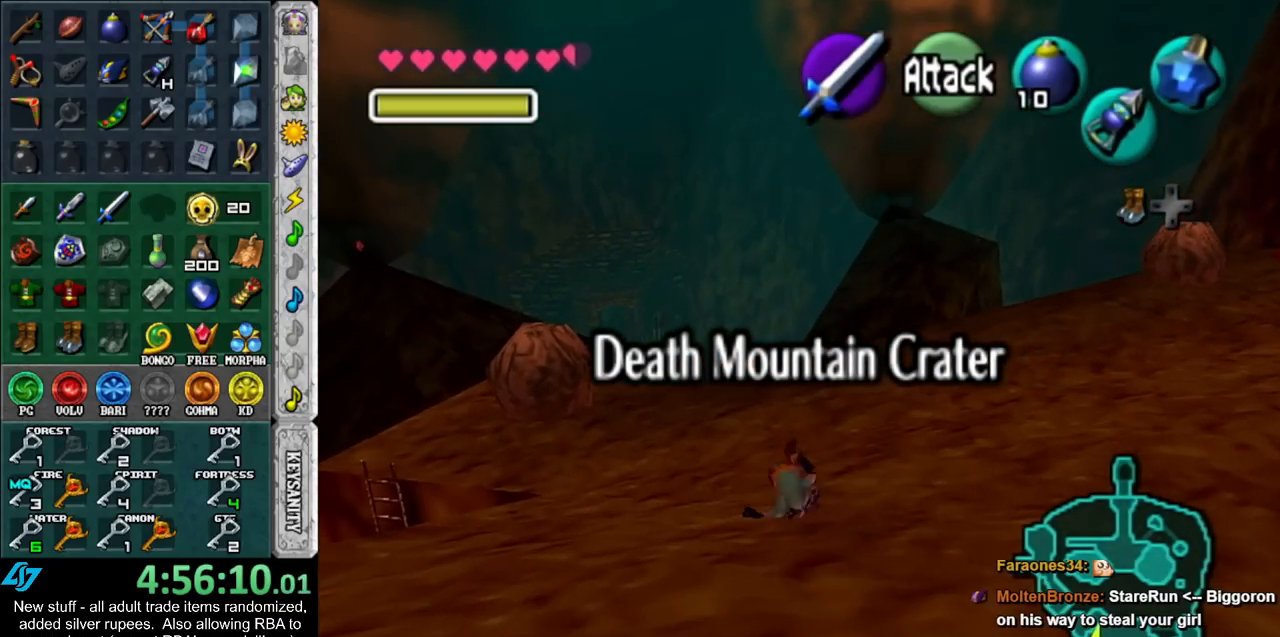
{"buttons": ["START"], "left_stick": "up", "right_stick": "center", "events": [[200, "START", "down"], [367, "START", "up"], [417, "START", "down"]]}
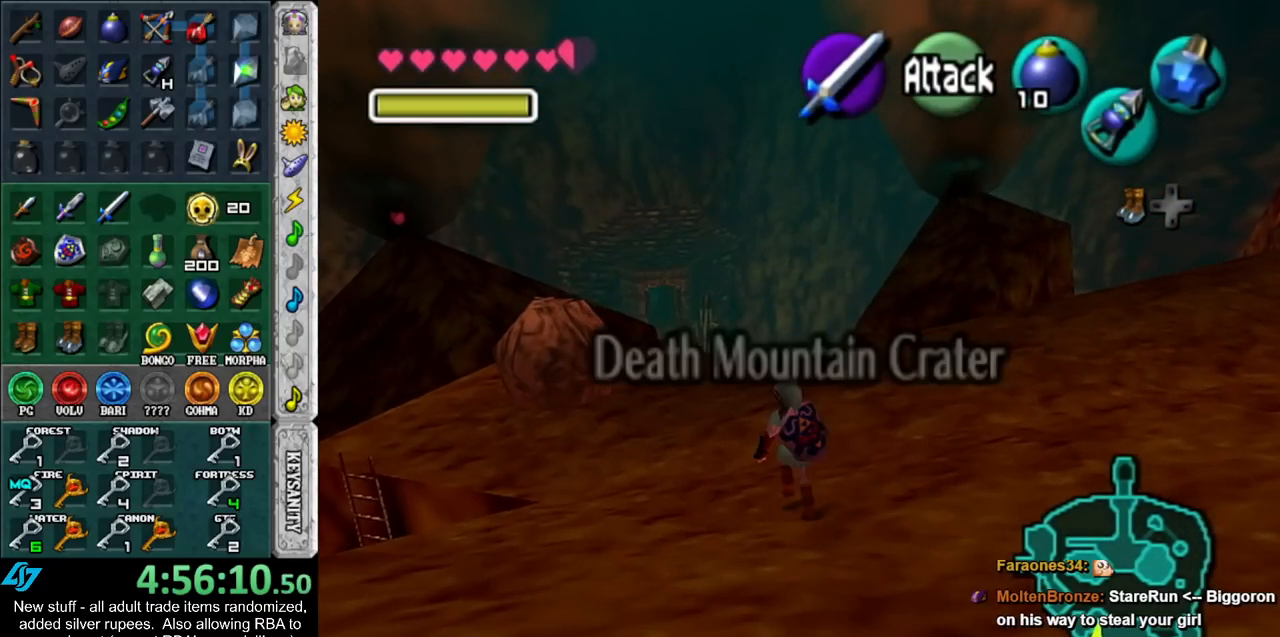
{"buttons": [], "left_stick": "center", "right_stick": "center", "events": [[17, "START", "up"], [117, "START", "down"], [167, "START", "up"], [450, "left_stick", "center"]]}
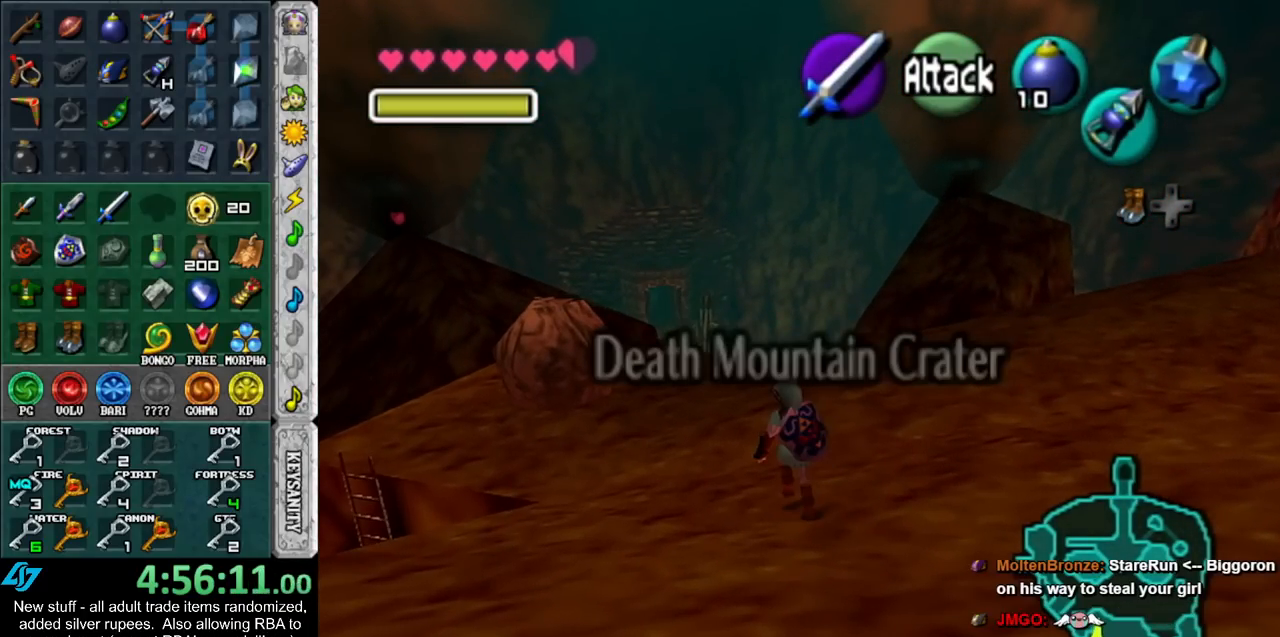
{"buttons": [], "left_stick": "center", "right_stick": "center", "events": []}
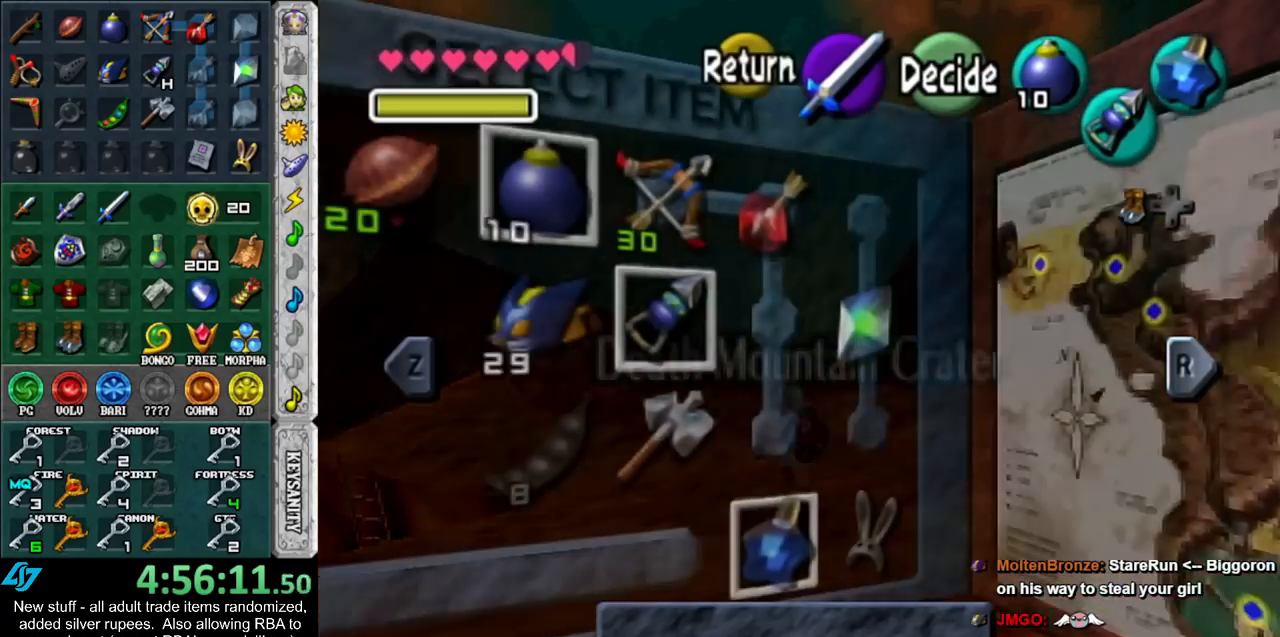
{"buttons": [], "left_stick": "center", "right_stick": "center", "events": [[267, "DPAD_RIGHT", "down"], [383, "DPAD_RIGHT", "up"]]}
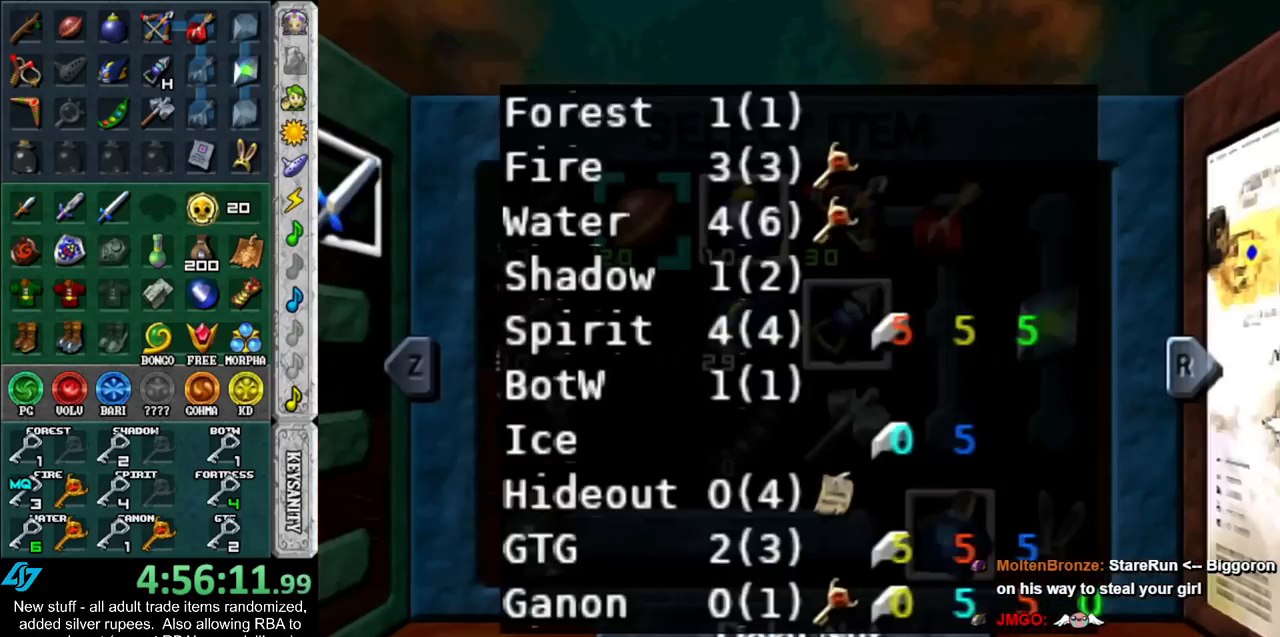
{"buttons": [], "left_stick": "center", "right_stick": "center", "events": []}
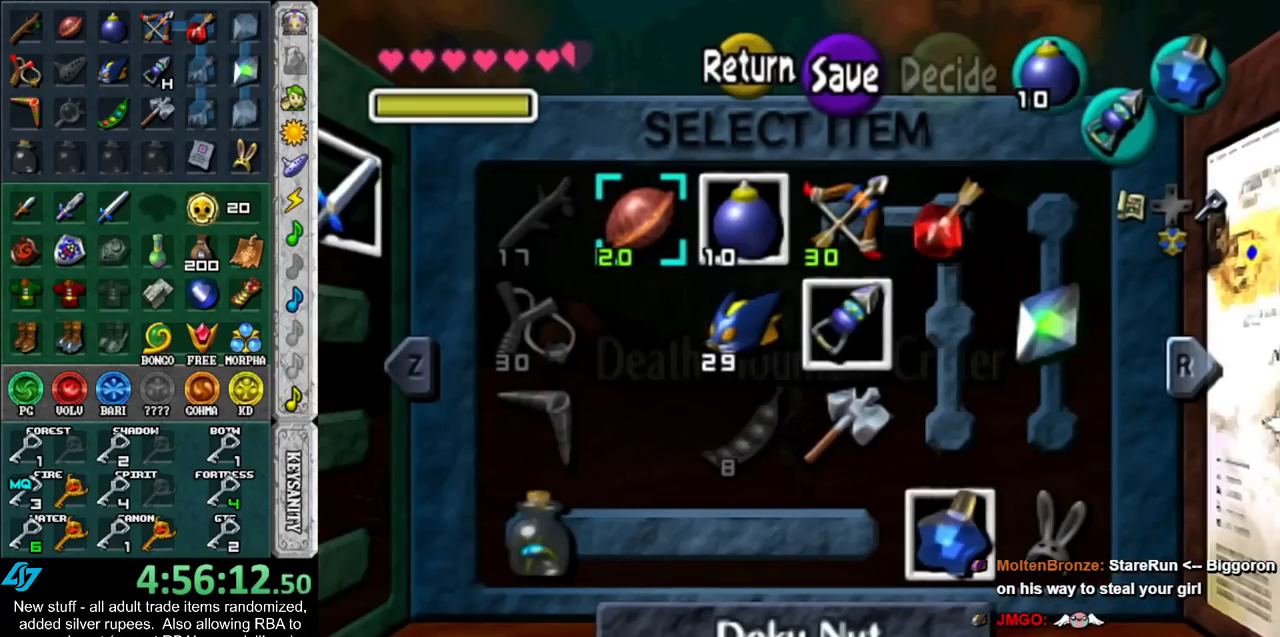
{"buttons": [], "left_stick": "down-right", "right_stick": "center", "events": [[200, "left_stick", "down-right"], [400, "left_stick", "down-left"], [450, "left_stick", "down-right"]]}
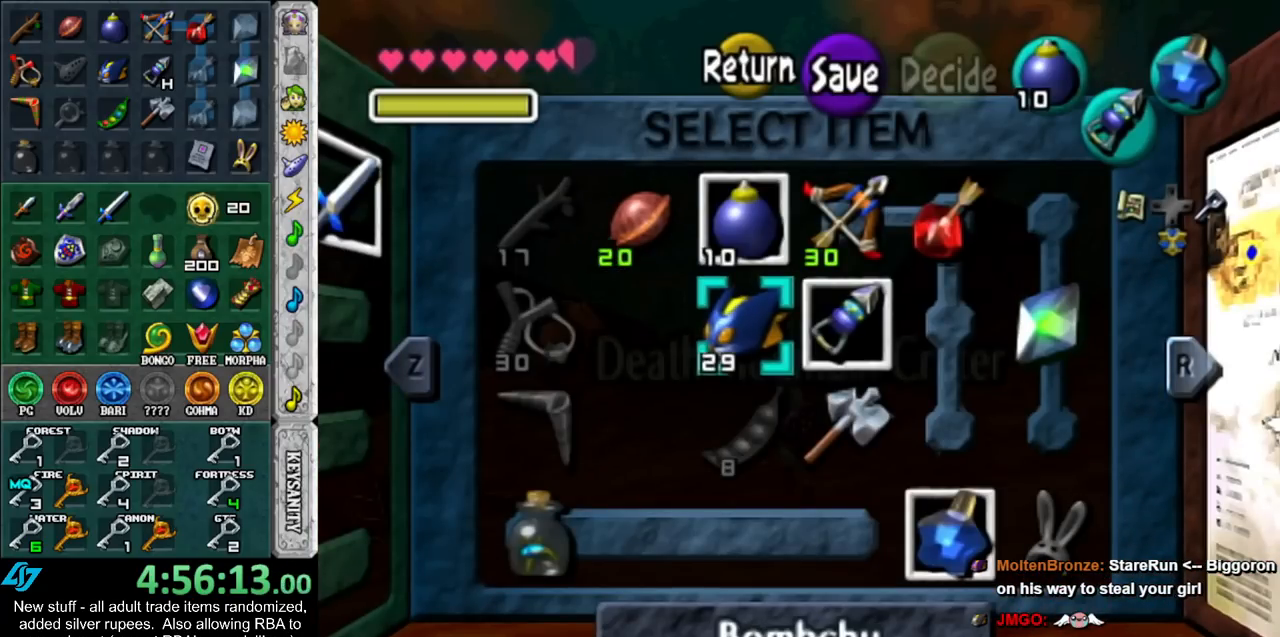
{"buttons": ["DPAD_RIGHT"], "left_stick": "center", "right_stick": "center", "events": [[117, "left_stick", "center"], [167, "left_stick", "down-right"], [333, "left_stick", "center"], [483, "DPAD_RIGHT", "down"]]}
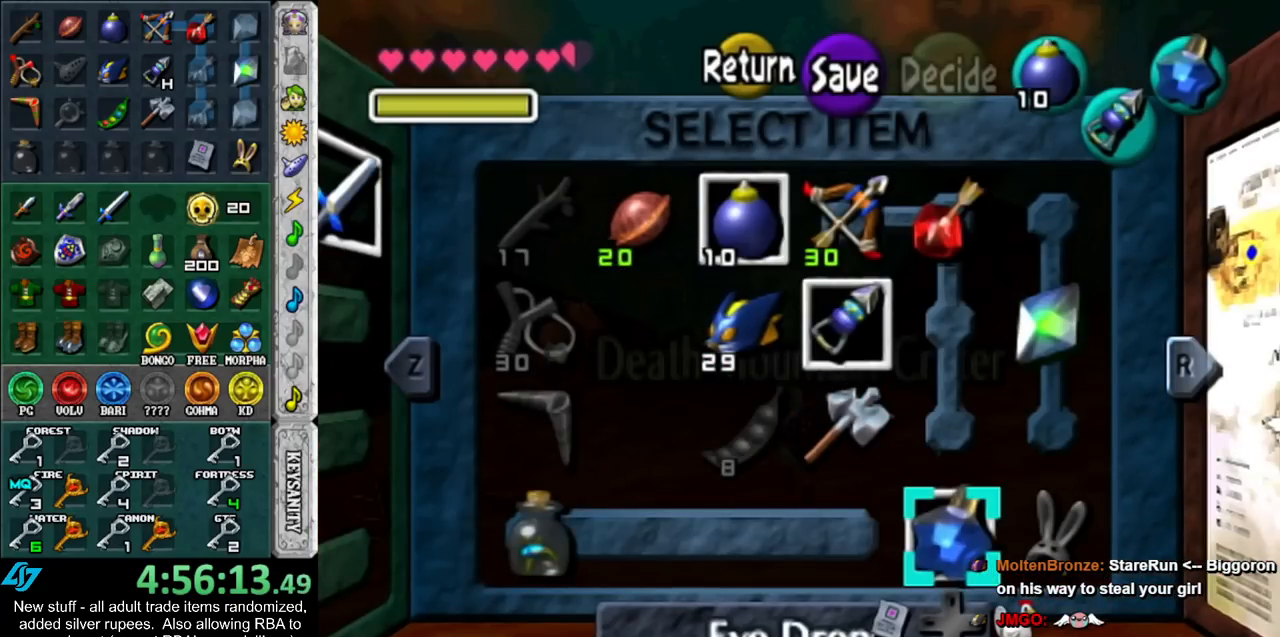
{"buttons": [], "left_stick": "center", "right_stick": "center", "events": [[117, "DPAD_RIGHT", "up"]]}
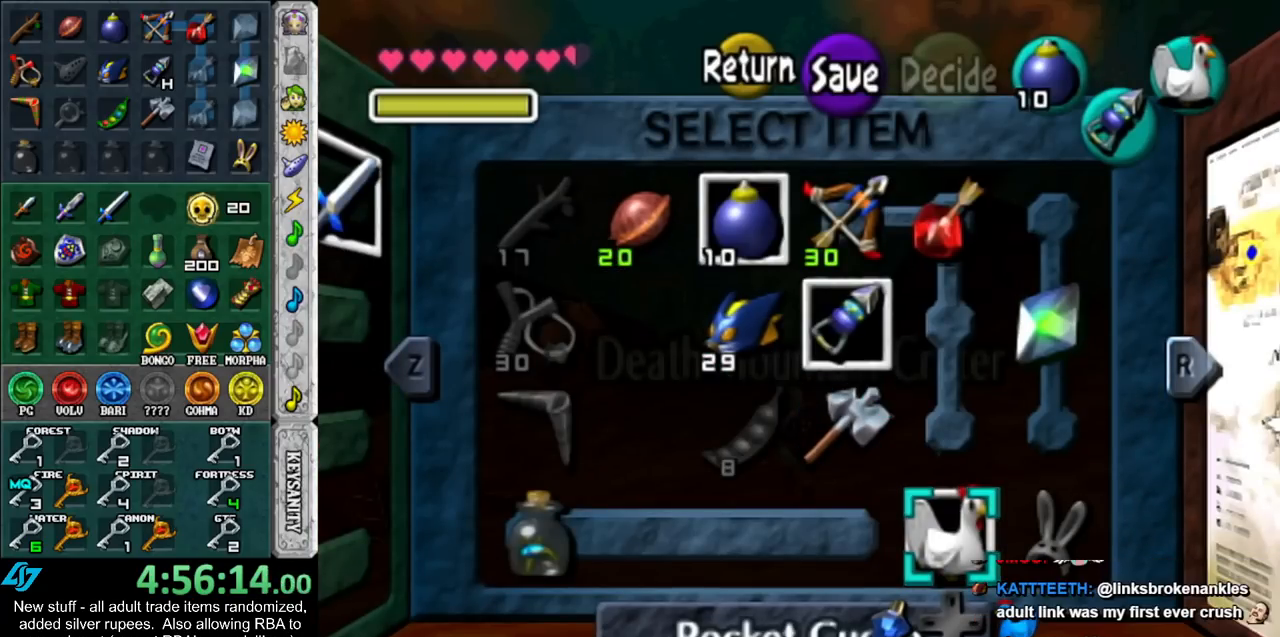
{"buttons": [], "left_stick": "center", "right_stick": "center", "events": [[300, "DPAD_RIGHT", "down"], [400, "DPAD_RIGHT", "up"]]}
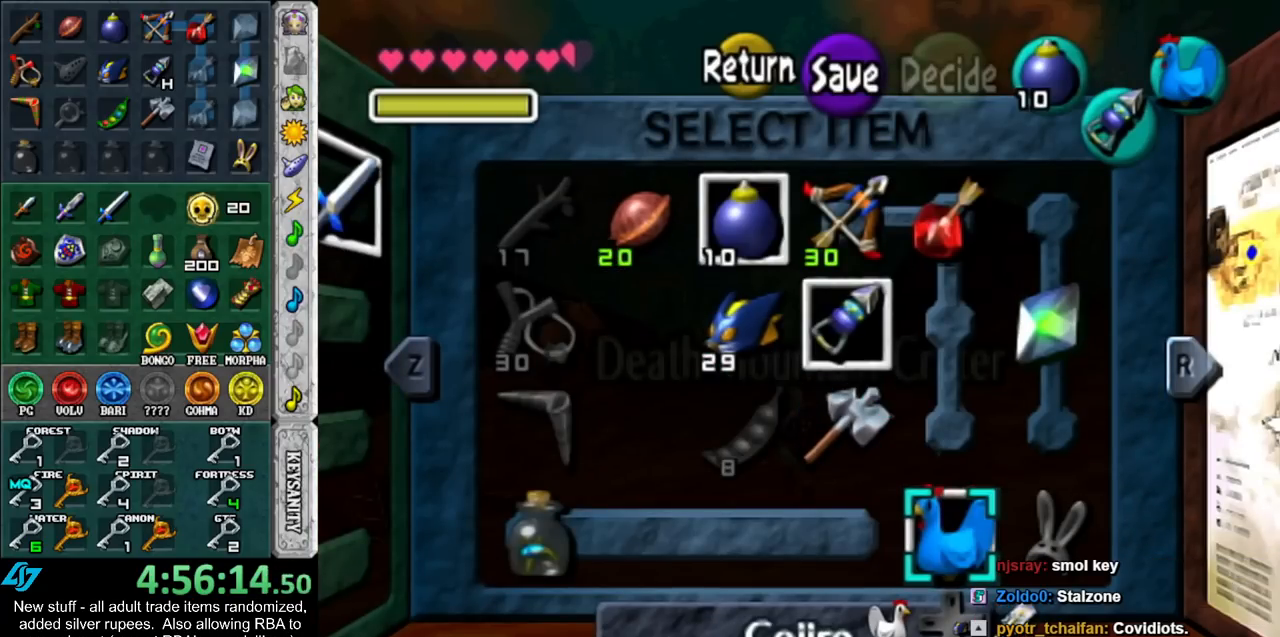
{"buttons": [], "left_stick": "center", "right_stick": "center", "events": []}
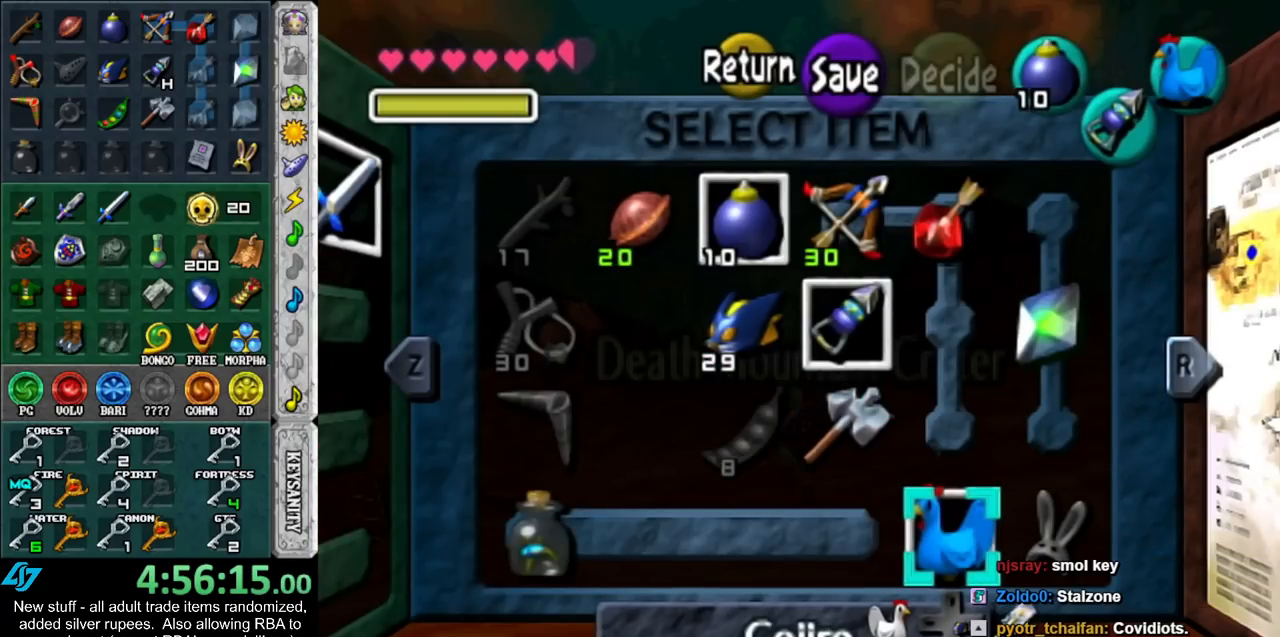
{"buttons": [], "left_stick": "center", "right_stick": "center", "events": []}
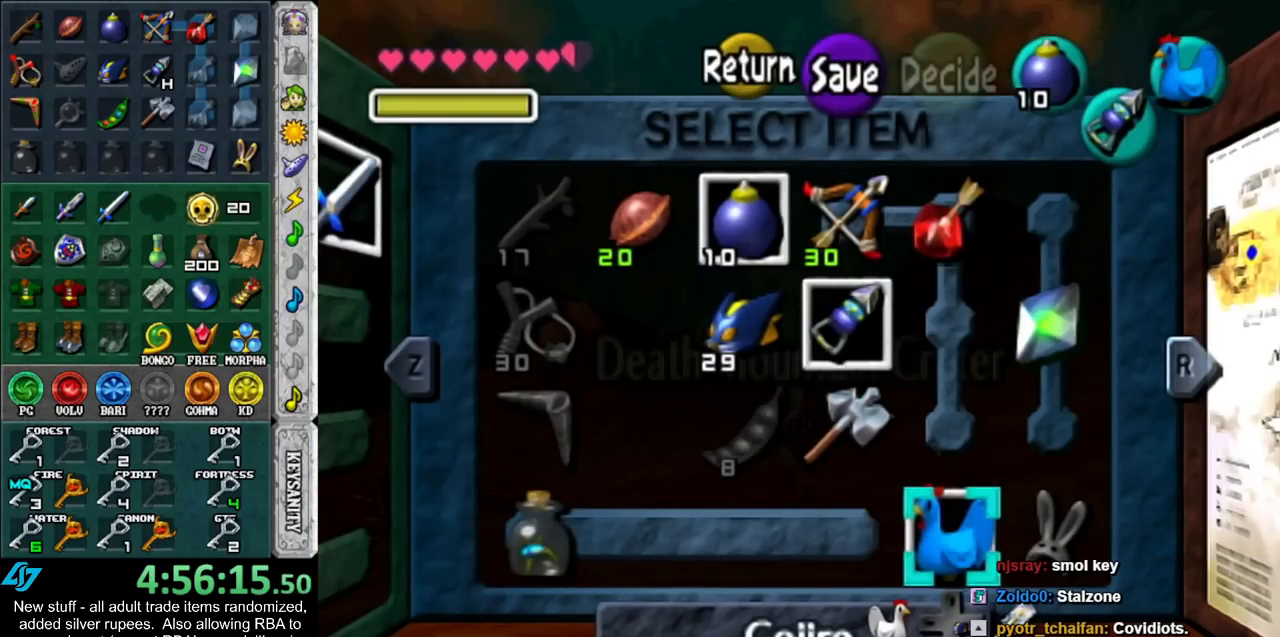
{"buttons": [], "left_stick": "center", "right_stick": "center", "events": [[50, "DPAD_RIGHT", "down"], [150, "DPAD_RIGHT", "up"]]}
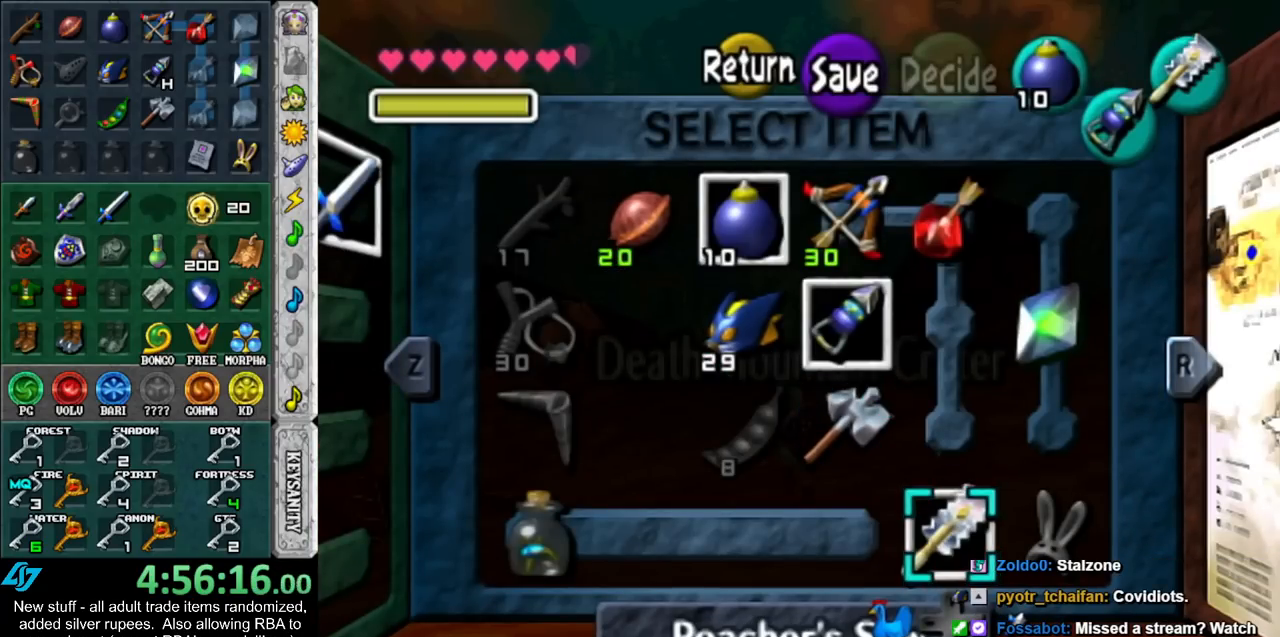
{"buttons": [], "left_stick": "center", "right_stick": "center", "events": [[117, "DPAD_RIGHT", "down"], [267, "DPAD_RIGHT", "up"]]}
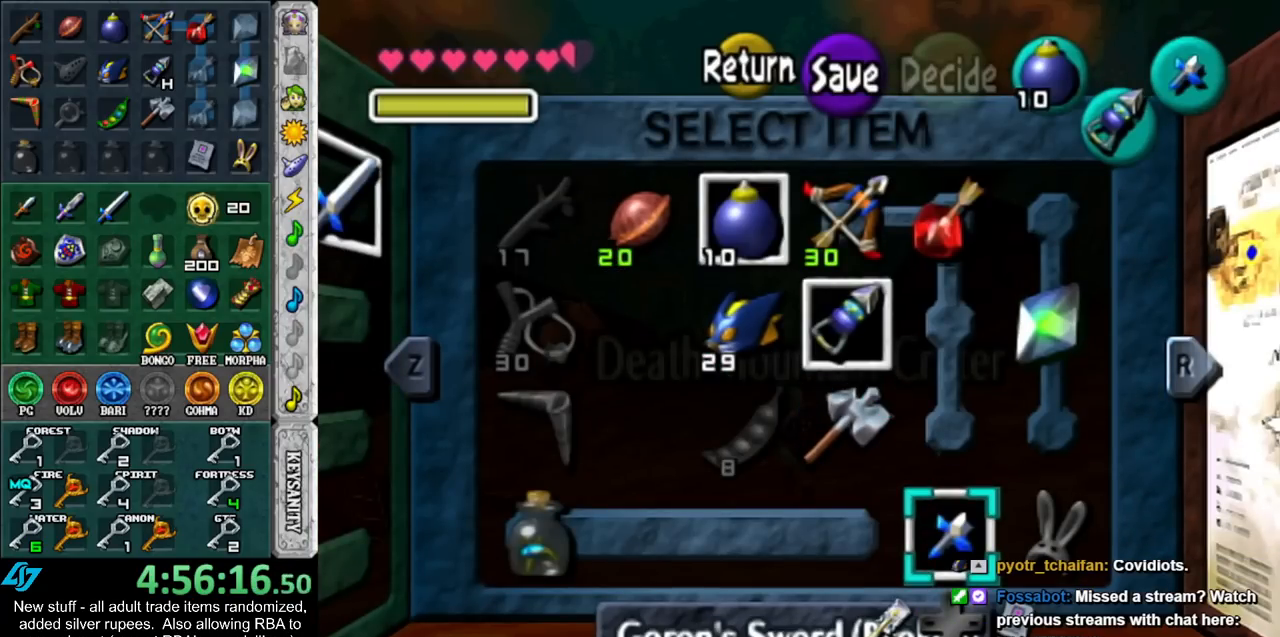
{"buttons": [], "left_stick": "center", "right_stick": "center", "events": []}
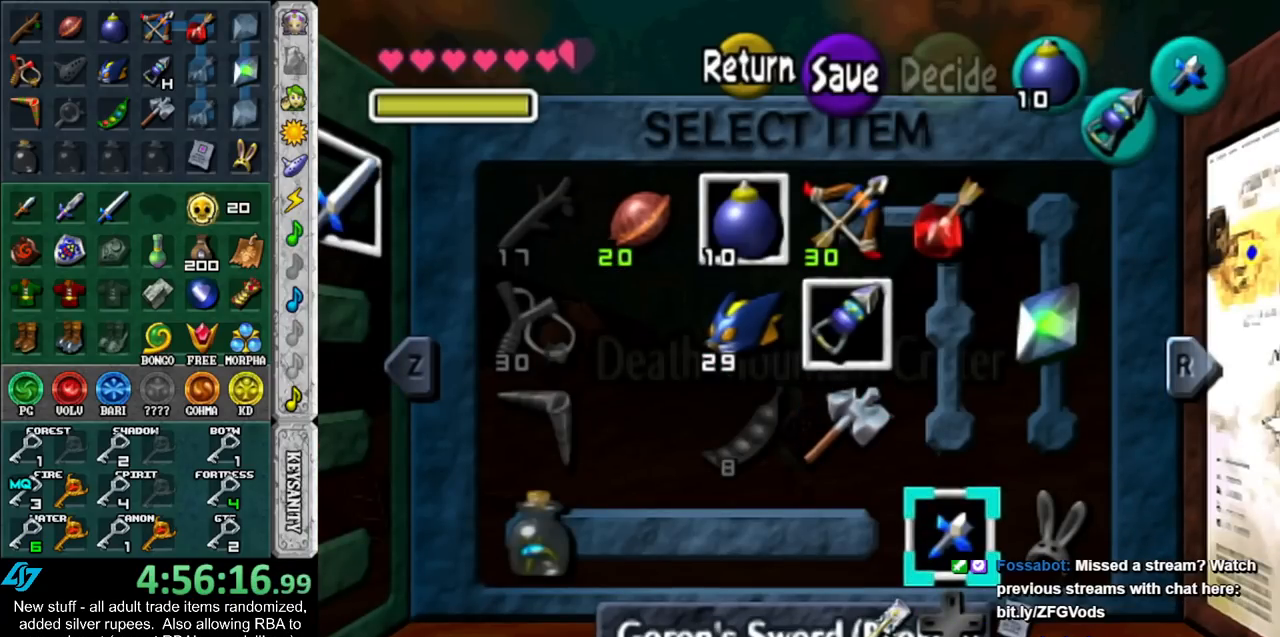
{"buttons": [], "left_stick": "center", "right_stick": "center", "events": [[167, "DPAD_LEFT", "down"], [300, "DPAD_LEFT", "up"]]}
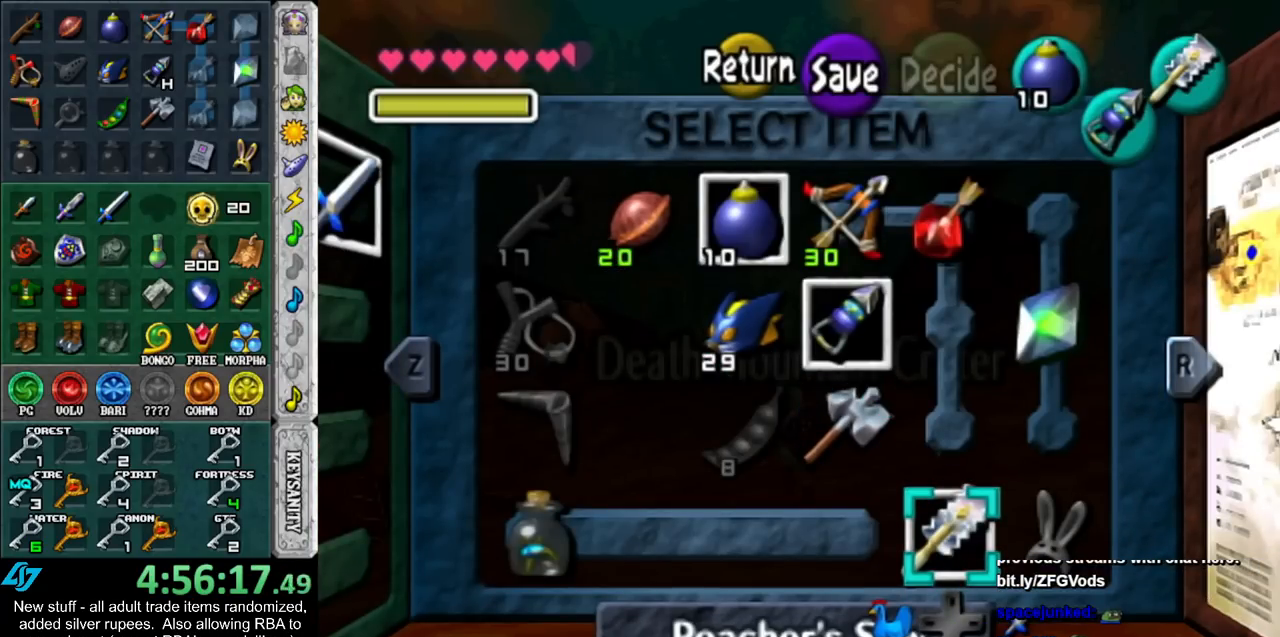
{"buttons": ["DPAD_LEFT"], "left_stick": "center", "right_stick": "center", "events": [[400, "DPAD_LEFT", "down"]]}
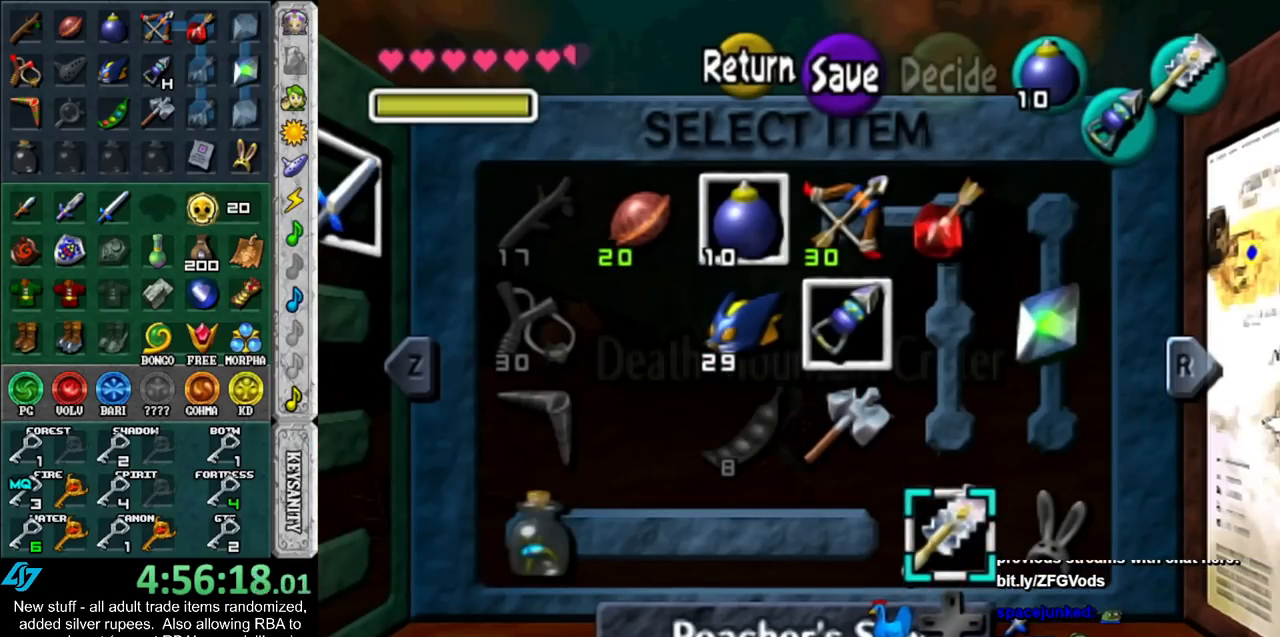
{"buttons": [], "left_stick": "center", "right_stick": "center", "events": [[17, "DPAD_LEFT", "up"], [133, "DPAD_RIGHT", "down"], [267, "DPAD_RIGHT", "up"], [383, "DPAD_RIGHT", "down"], [483, "DPAD_RIGHT", "up"]]}
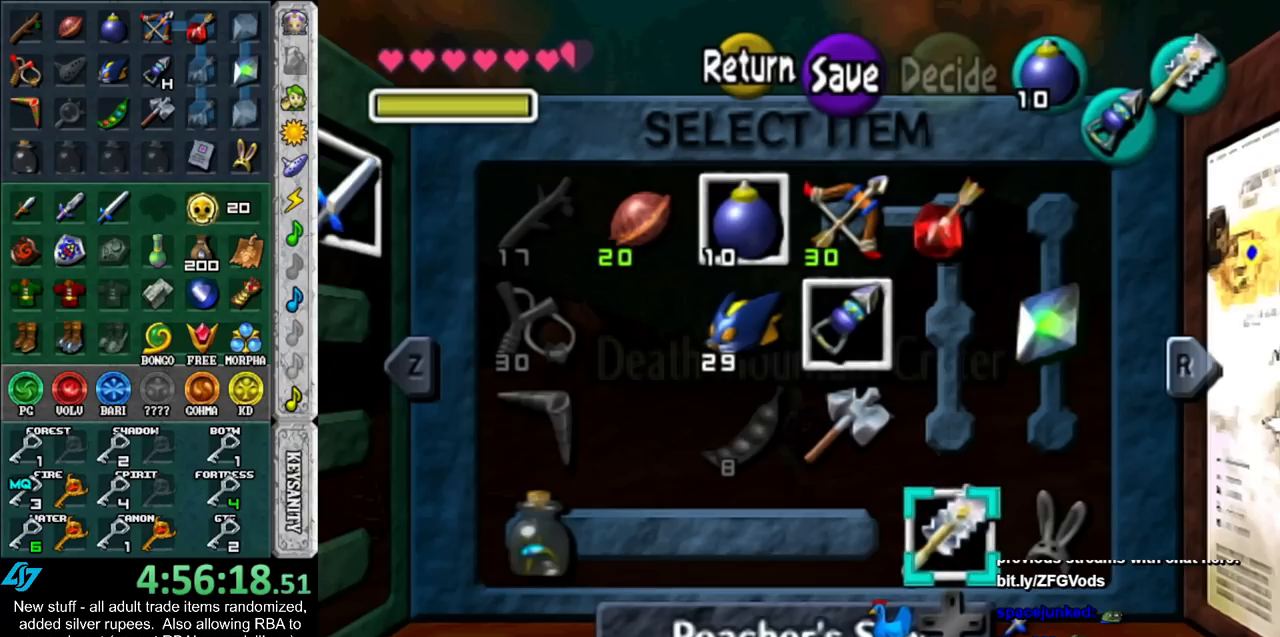
{"buttons": [], "left_stick": "center", "right_stick": "center", "events": []}
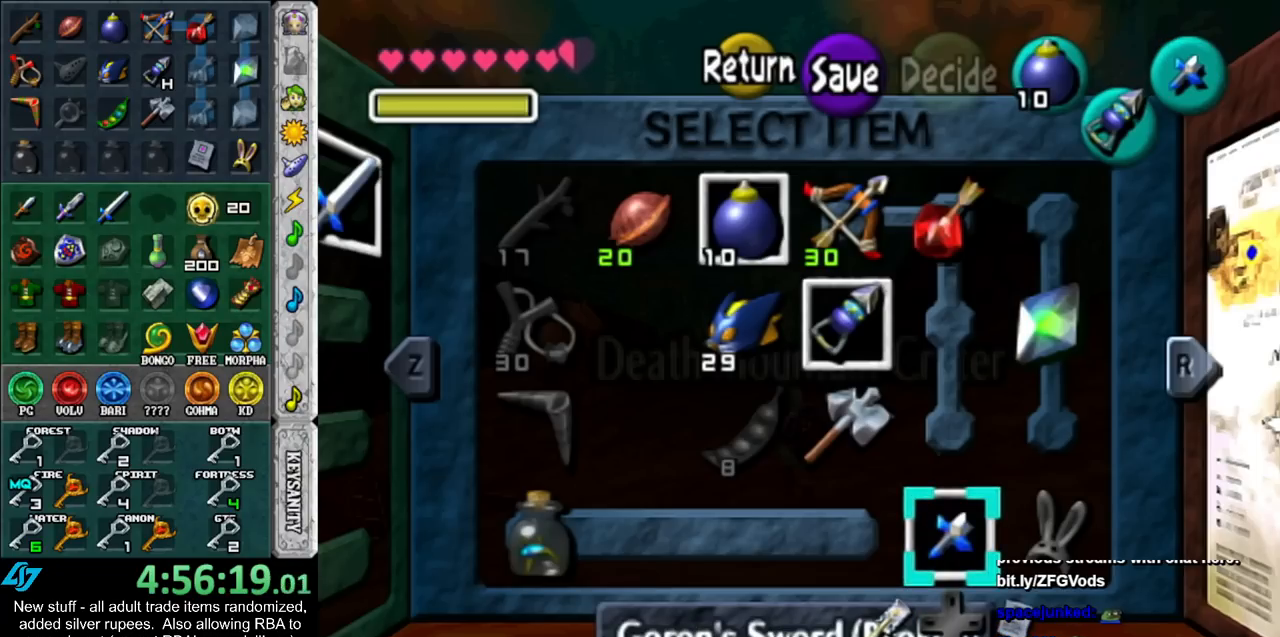
{"buttons": [], "left_stick": "center", "right_stick": "center", "events": [[83, "DPAD_RIGHT", "down"], [200, "DPAD_RIGHT", "up"]]}
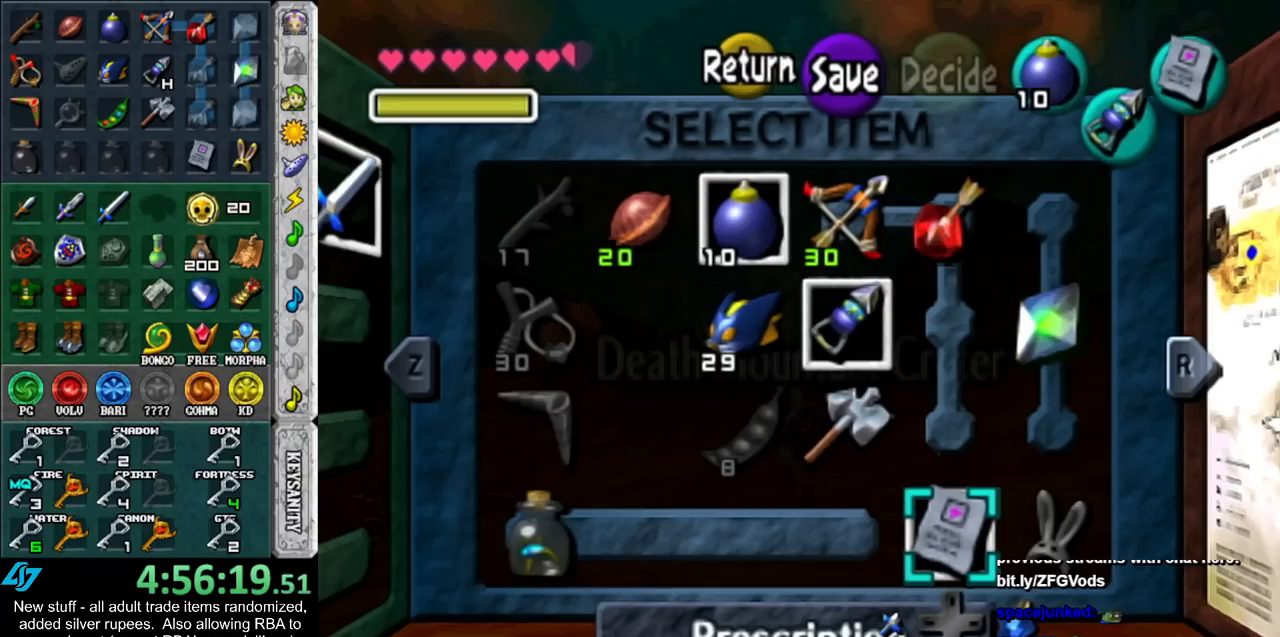
{"buttons": ["DPAD_RIGHT"], "left_stick": "center", "right_stick": "center", "events": [[433, "DPAD_RIGHT", "down"]]}
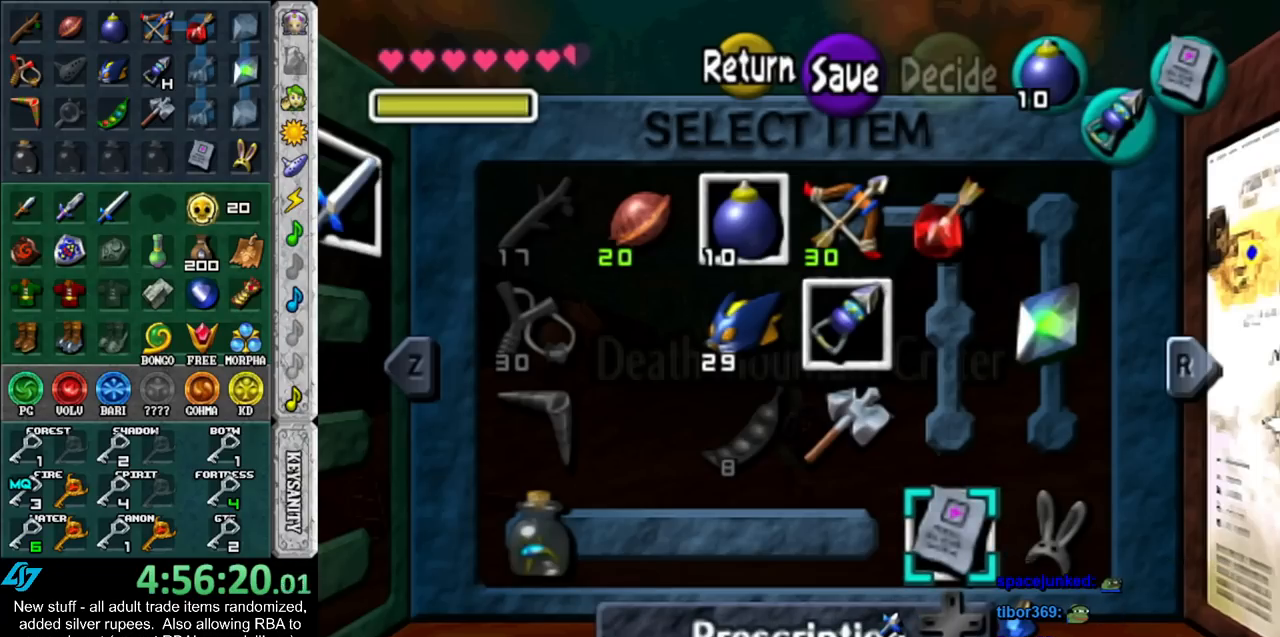
{"buttons": [], "left_stick": "center", "right_stick": "center", "events": [[50, "DPAD_RIGHT", "up"]]}
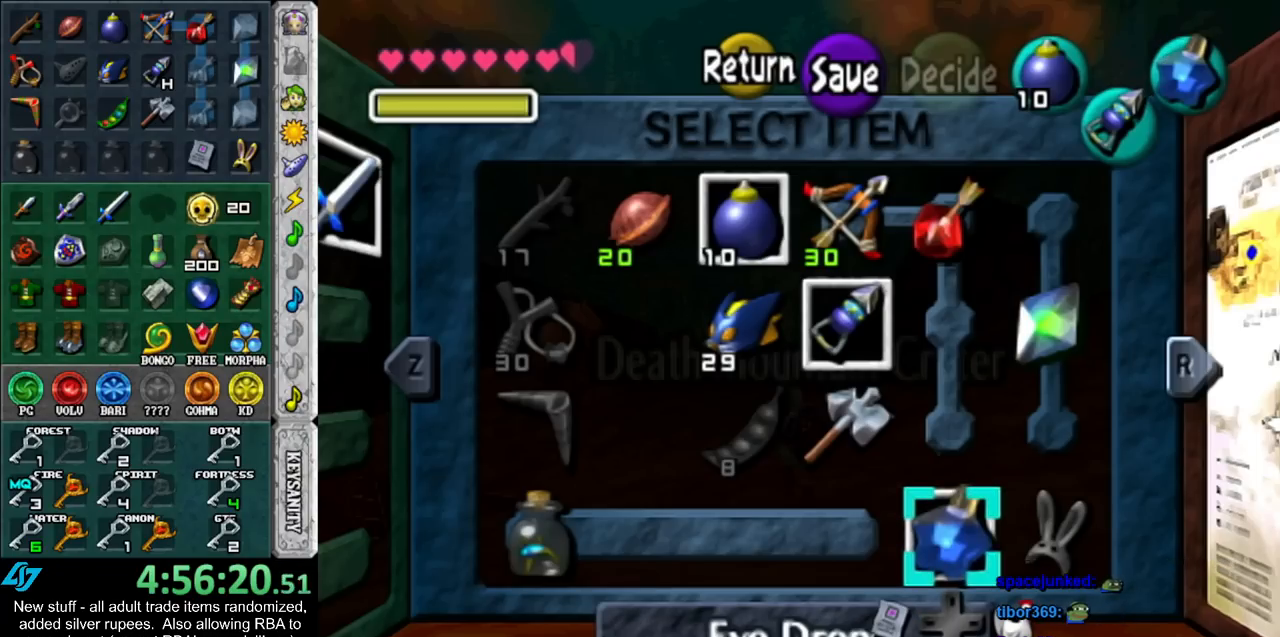
{"buttons": [], "left_stick": "center", "right_stick": "center", "events": [[133, "DPAD_RIGHT", "down"], [267, "DPAD_RIGHT", "up"]]}
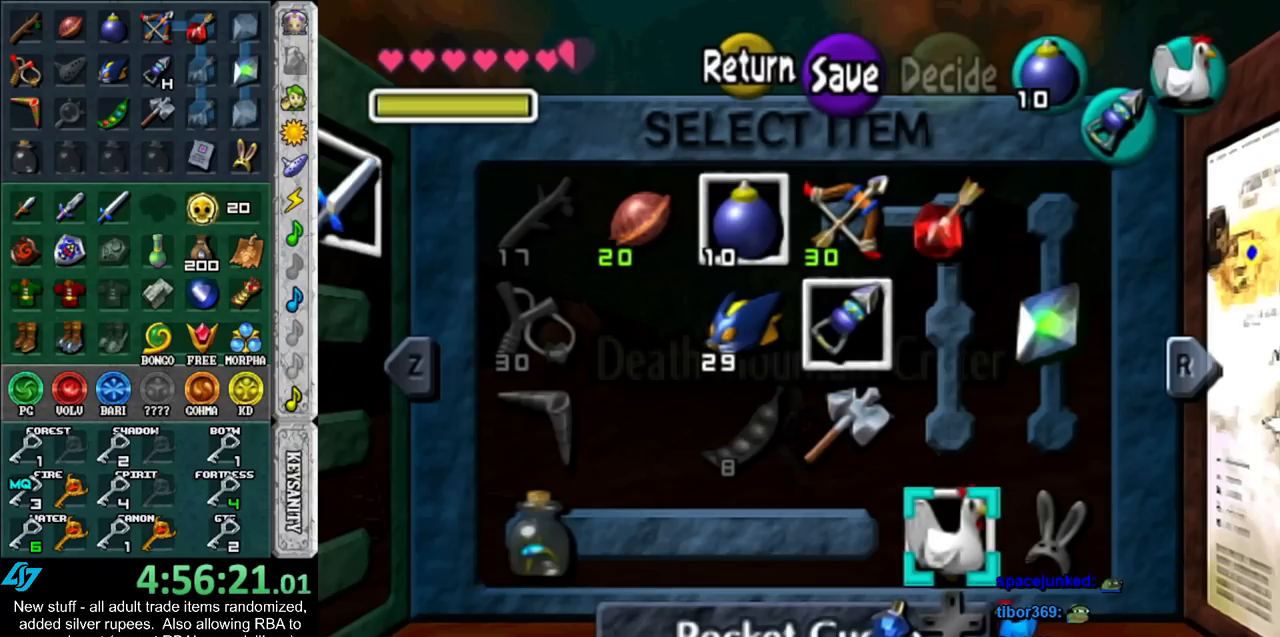
{"buttons": [], "left_stick": "center", "right_stick": "center", "events": []}
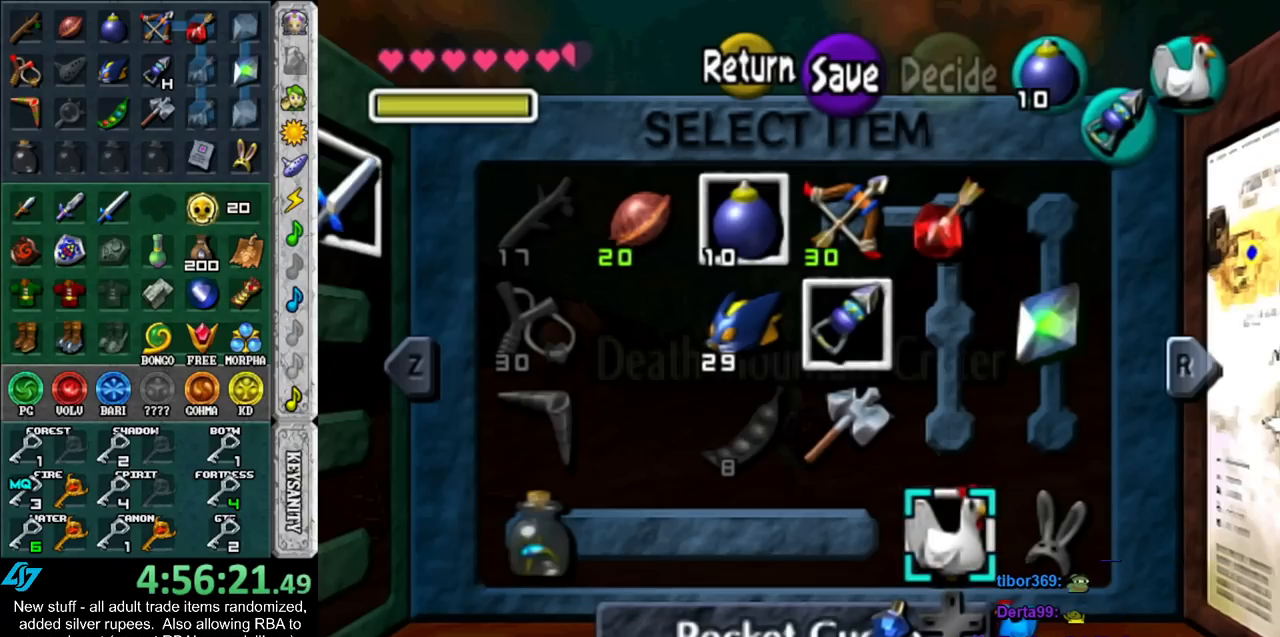
{"buttons": [], "left_stick": "up", "right_stick": "center", "events": [[50, "START", "down"], [167, "START", "up"], [233, "left_stick", "up"]]}
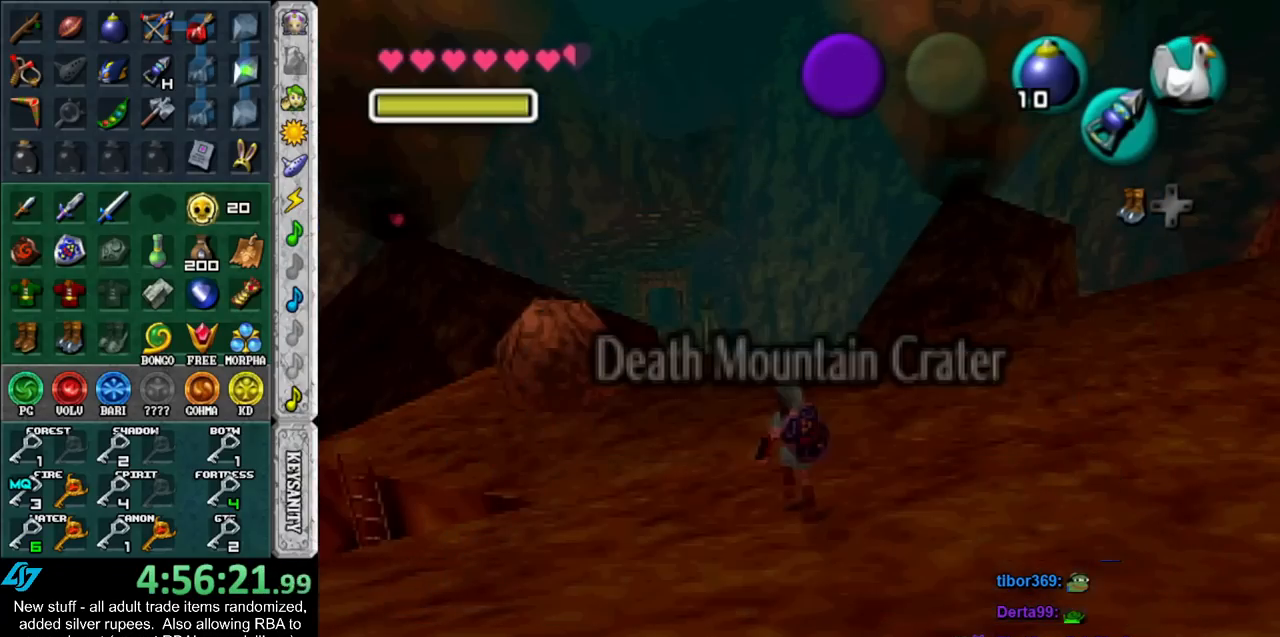
{"buttons": [], "left_stick": "up-left", "right_stick": "center", "events": [[300, "left_stick", "up-left"]]}
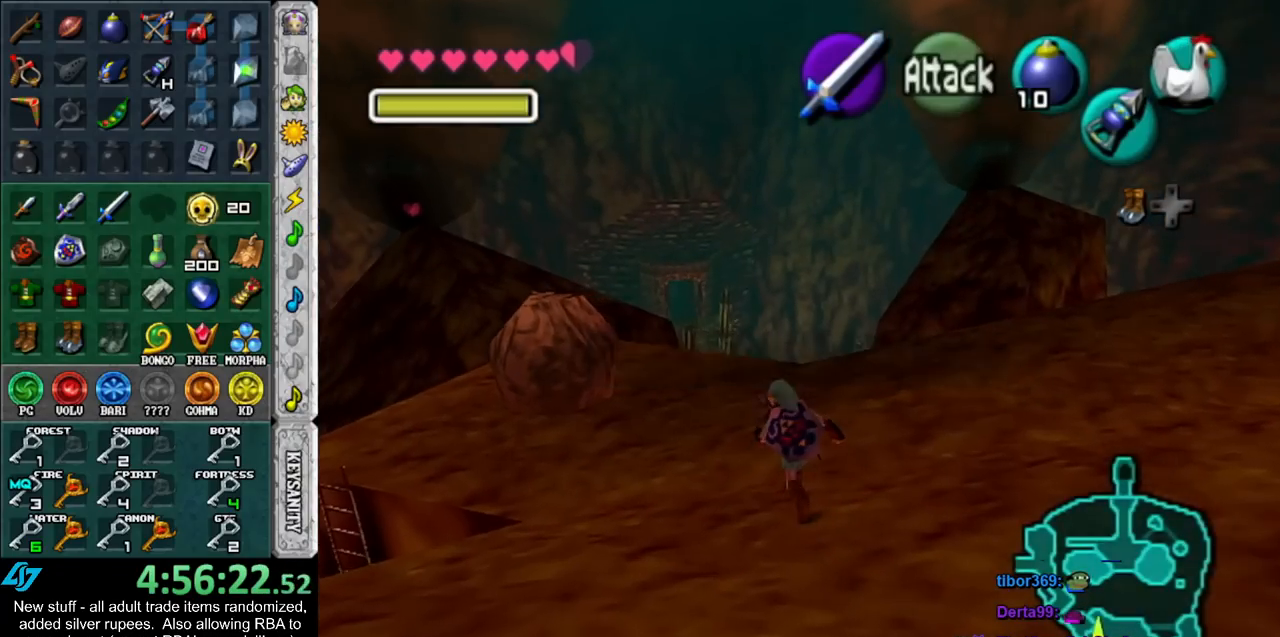
{"buttons": [], "left_stick": "up", "right_stick": "center", "events": [[83, "L1", "down"], [150, "left_stick", "center"], [333, "L1", "up"], [367, "left_stick", "up"]]}
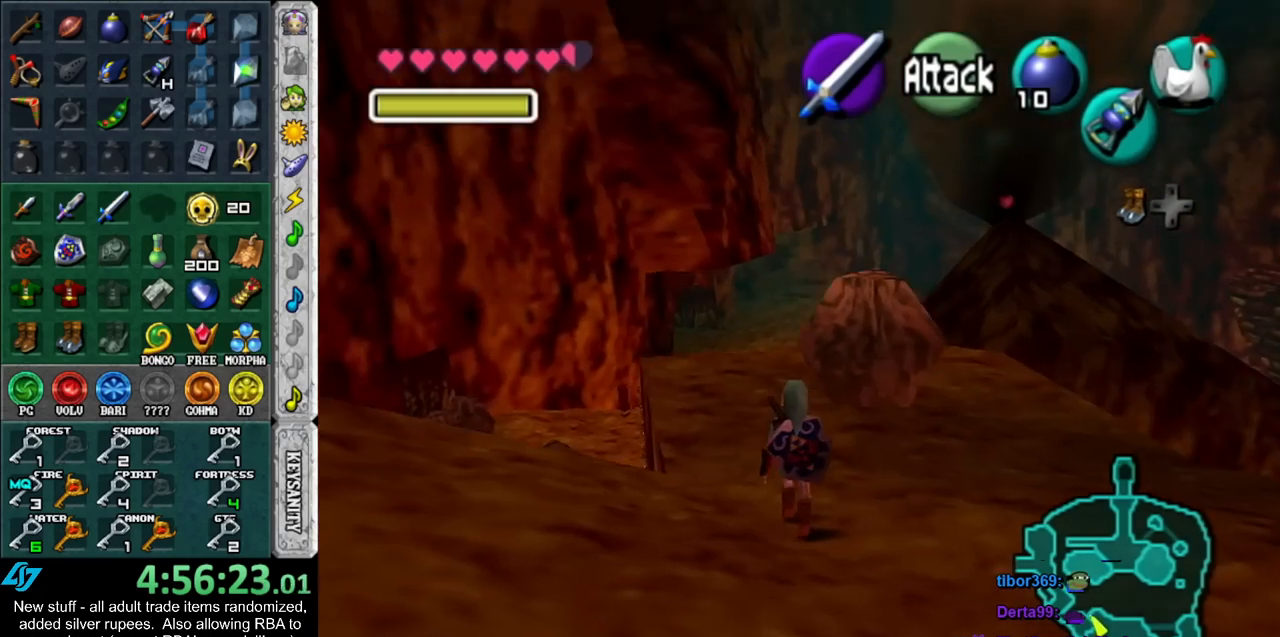
{"buttons": [], "left_stick": "up", "right_stick": "center", "events": []}